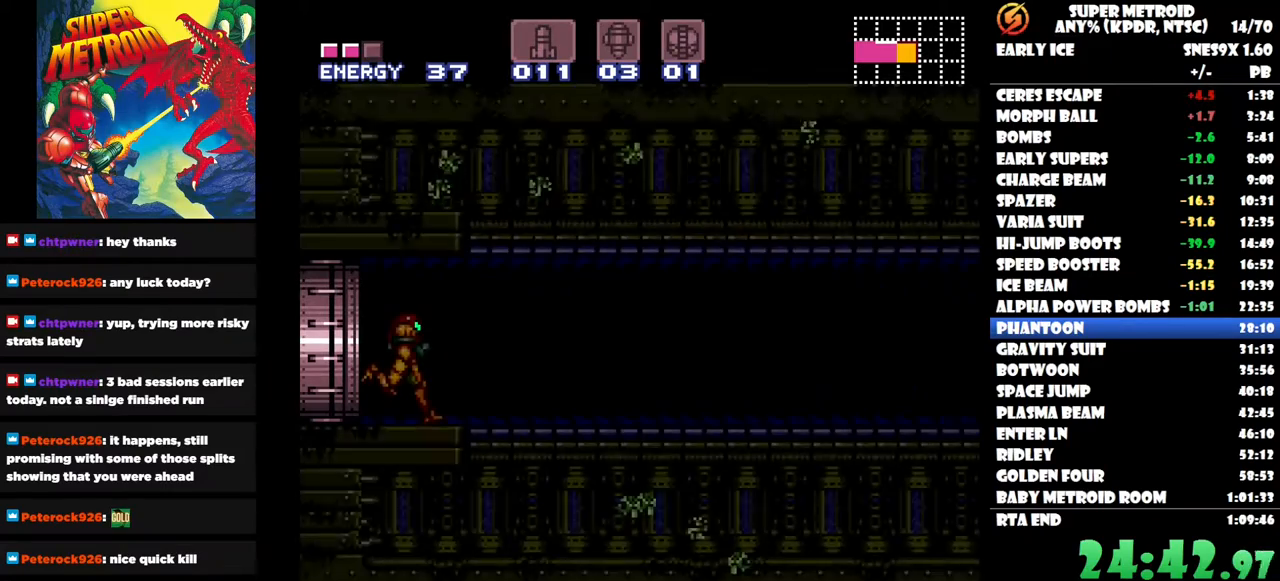
Gameplay with a controller (Nintendo layout); each line is a JSON object with the inputs held at the frame after it. "button_events" lists button changes between this image and that frame as [ms after this image, input, new state], when the widget could be followed in between (sticks are given only as held states). Not read: A L3 R3 left_stick.
{"buttons": ["DPAD_RIGHT"], "right_stick": "center", "button_events": [[417, "R1", "down"], [500, "R1", "up"]]}
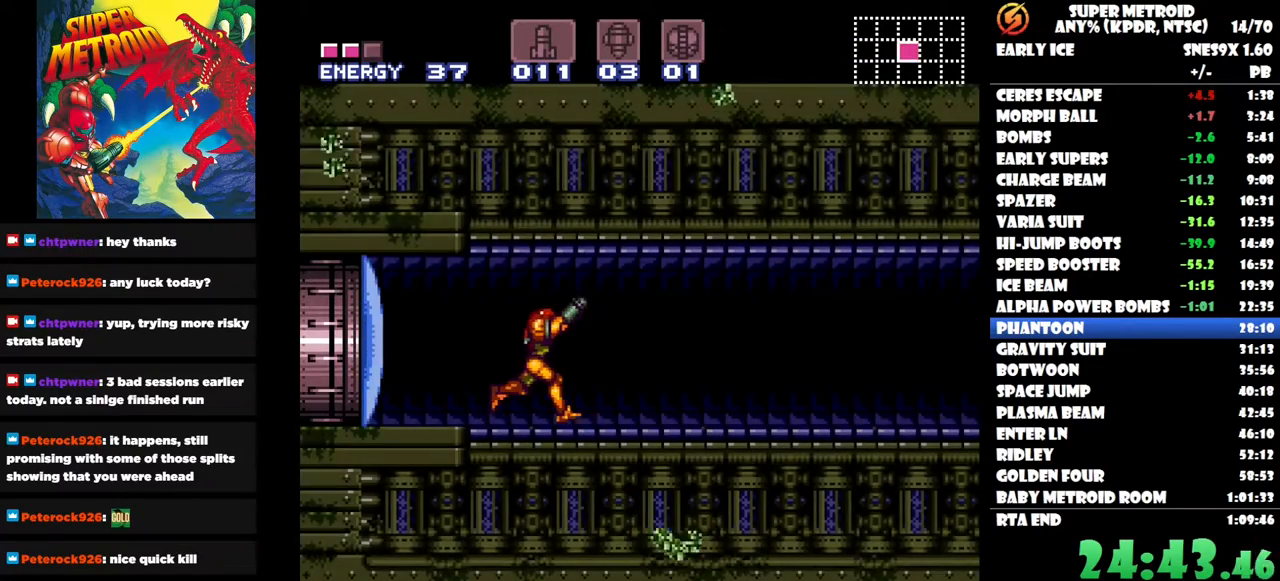
{"buttons": ["L1", "L2", "R1", "DPAD_RIGHT"], "right_stick": "center", "button_events": [[67, "L1", "down"], [67, "L2", "down"], [100, "R1", "down"], [150, "L1", "up"], [150, "L2", "up"], [183, "R1", "up"], [267, "L1", "down"], [267, "L2", "down"], [267, "R1", "down"], [350, "L1", "up"], [350, "L2", "up"], [350, "R1", "up"], [450, "L1", "down"], [450, "L2", "down"], [450, "R1", "down"]]}
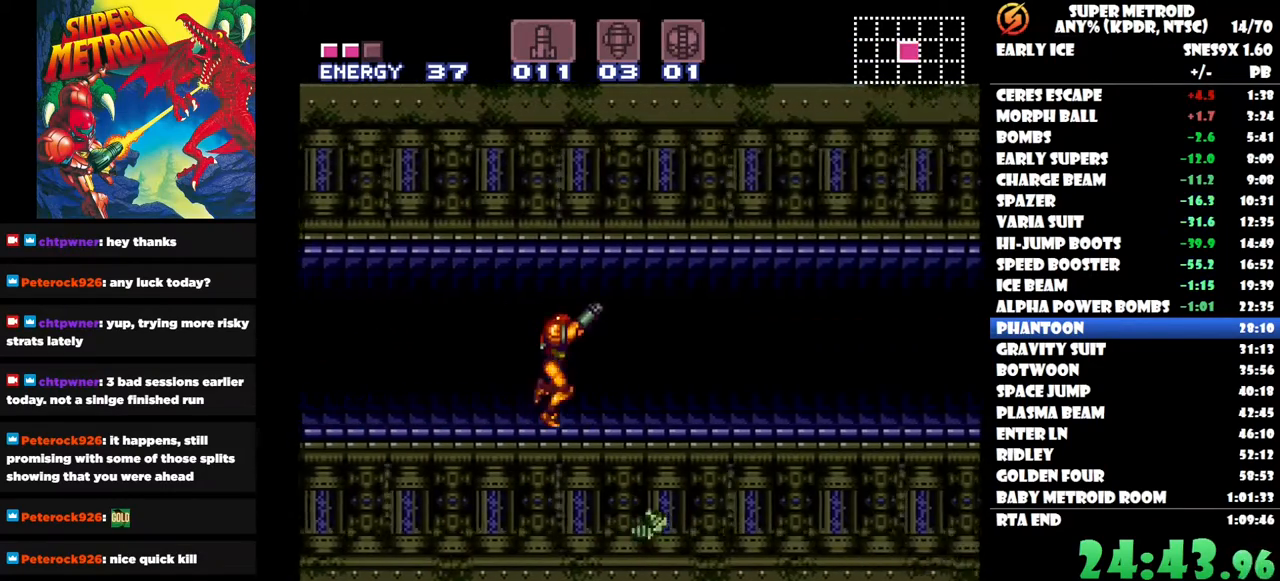
{"buttons": ["L1", "L2", "R1", "DPAD_RIGHT"], "right_stick": "center", "button_events": [[17, "R1", "up"], [33, "L1", "up"], [33, "L2", "up"], [117, "R1", "down"], [133, "L1", "down"], [133, "L2", "down"], [200, "L1", "up"], [200, "L2", "up"], [200, "R1", "up"], [283, "R1", "down"], [300, "L1", "down"], [300, "L2", "down"], [383, "L1", "up"], [383, "L2", "up"], [383, "R1", "up"], [467, "L1", "down"], [467, "L2", "down"], [467, "R1", "down"]]}
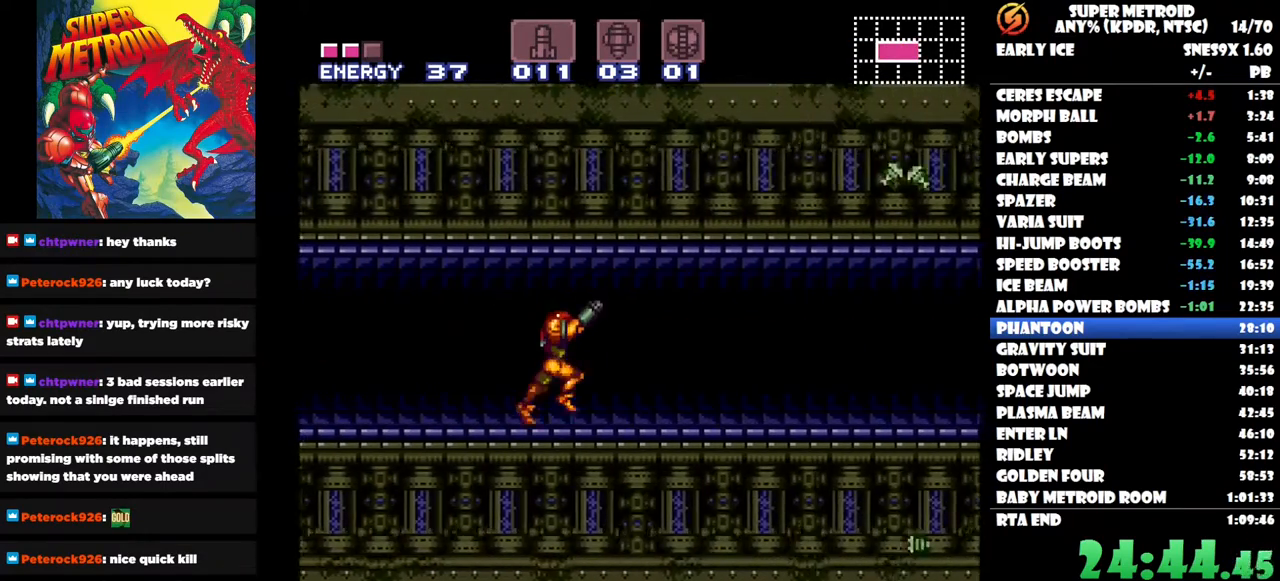
{"buttons": ["DPAD_RIGHT"], "right_stick": "center", "button_events": [[33, "R1", "up"], [50, "L1", "up"], [50, "L2", "up"], [117, "R1", "down"], [133, "L1", "down"], [133, "L2", "down"], [233, "L1", "up"], [233, "L2", "up"], [233, "R1", "up"], [283, "R1", "down"], [300, "L1", "down"], [300, "L2", "down"], [367, "R1", "up"], [400, "L1", "up"], [400, "L2", "up"]]}
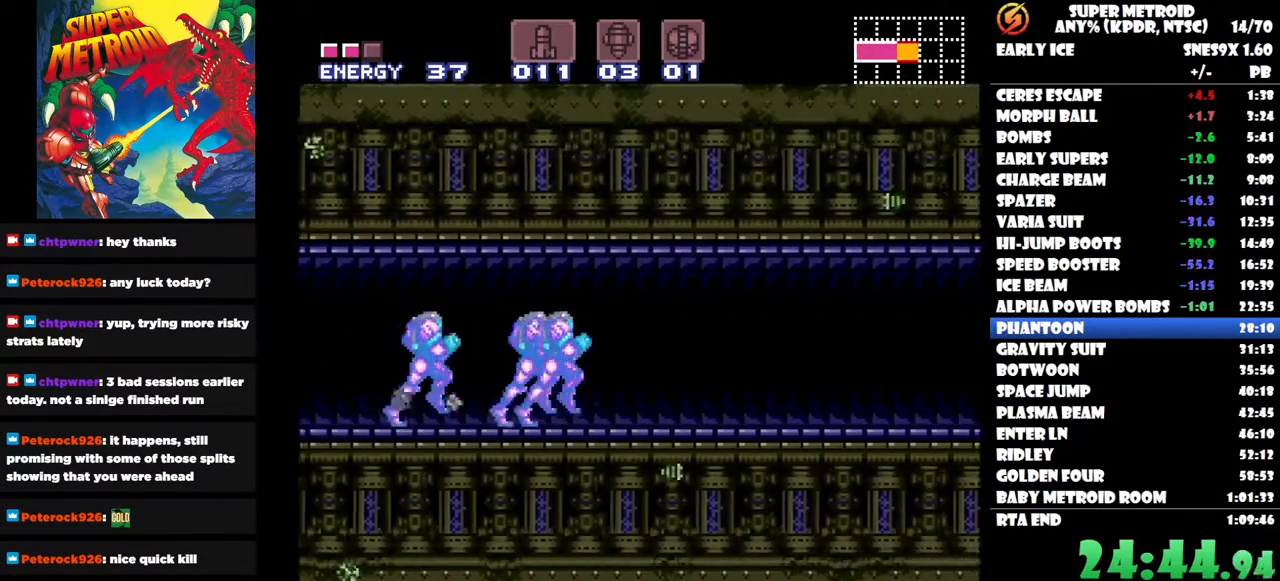
{"buttons": ["DPAD_RIGHT"], "right_stick": "center", "button_events": [[100, "Y", "down"], [217, "Y", "up"]]}
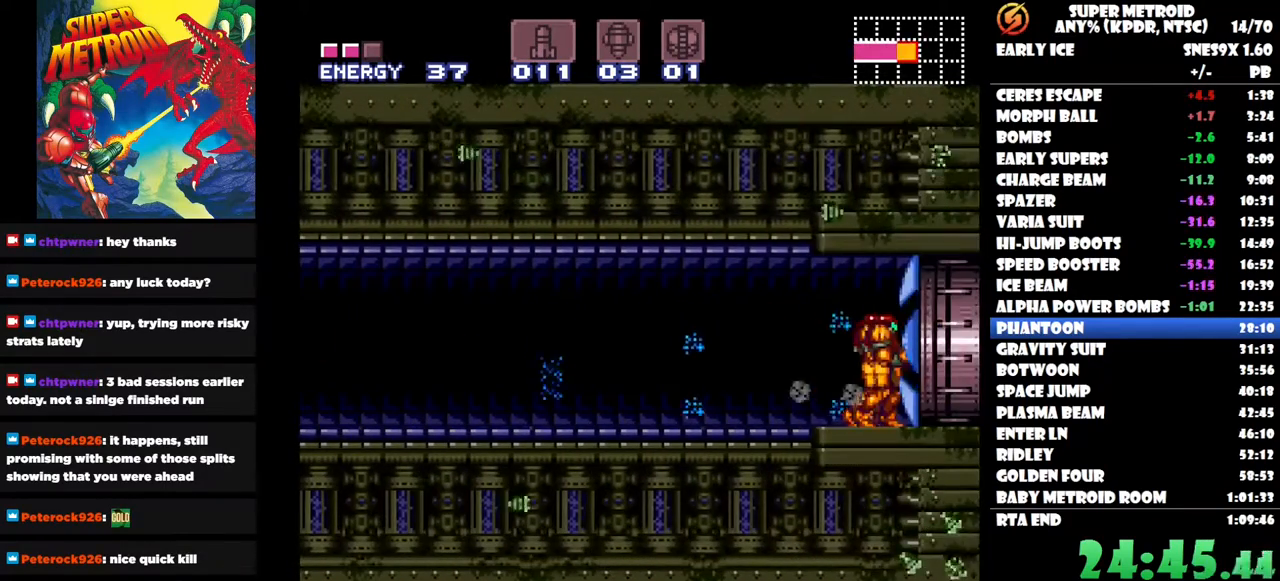
{"buttons": ["DPAD_RIGHT"], "right_stick": "center", "button_events": []}
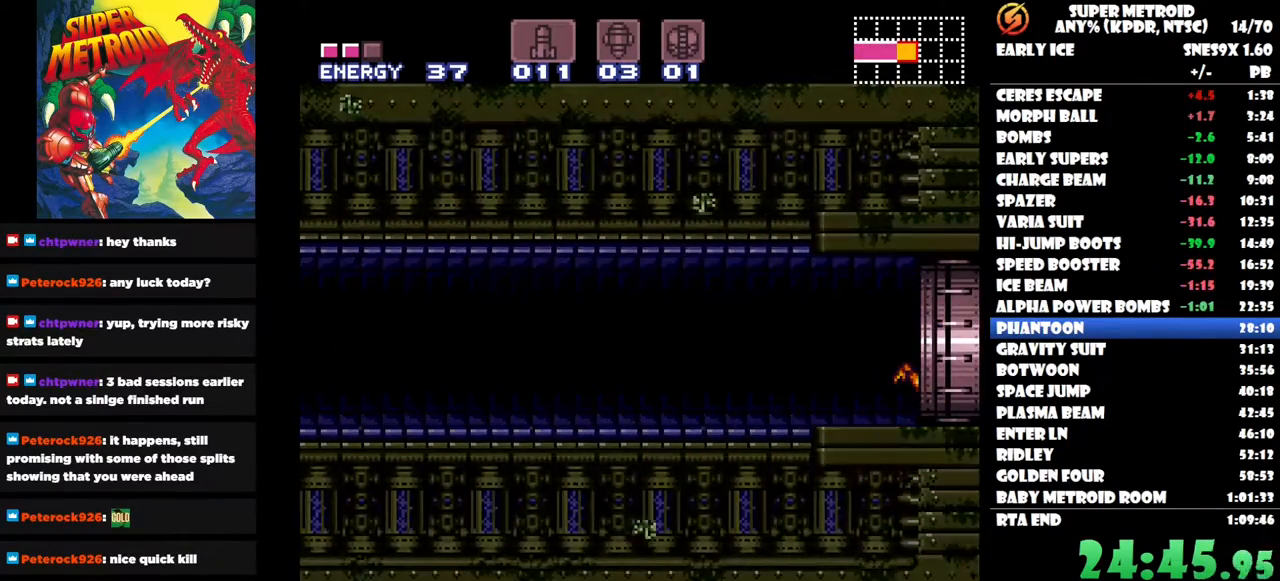
{"buttons": ["DPAD_RIGHT"], "right_stick": "center", "button_events": []}
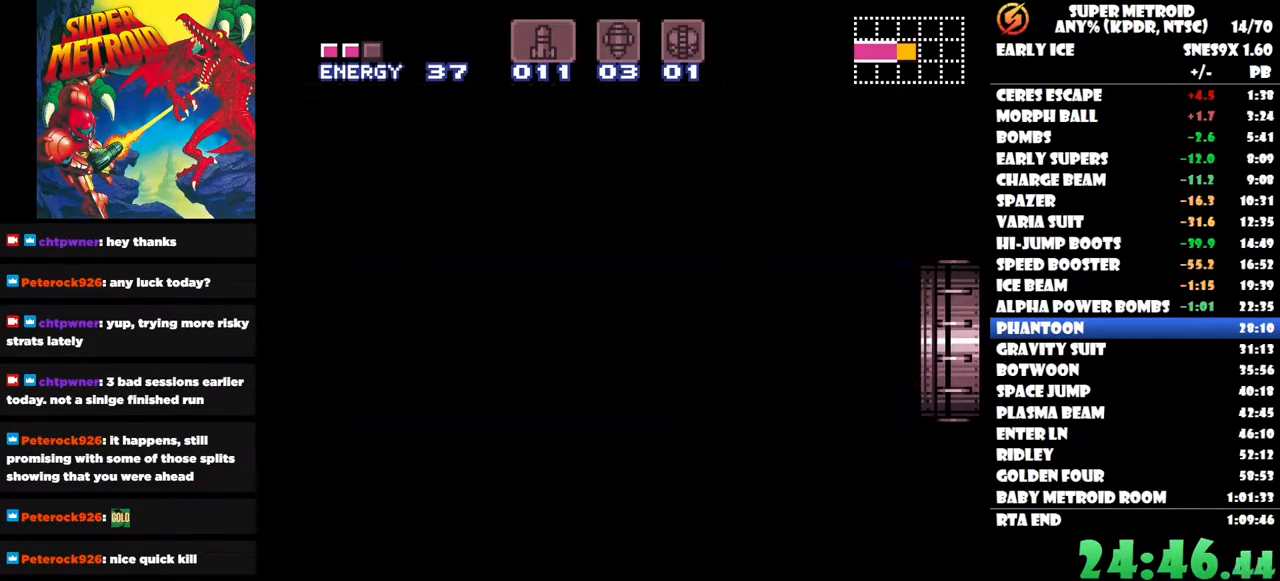
{"buttons": ["DPAD_RIGHT"], "right_stick": "center", "button_events": []}
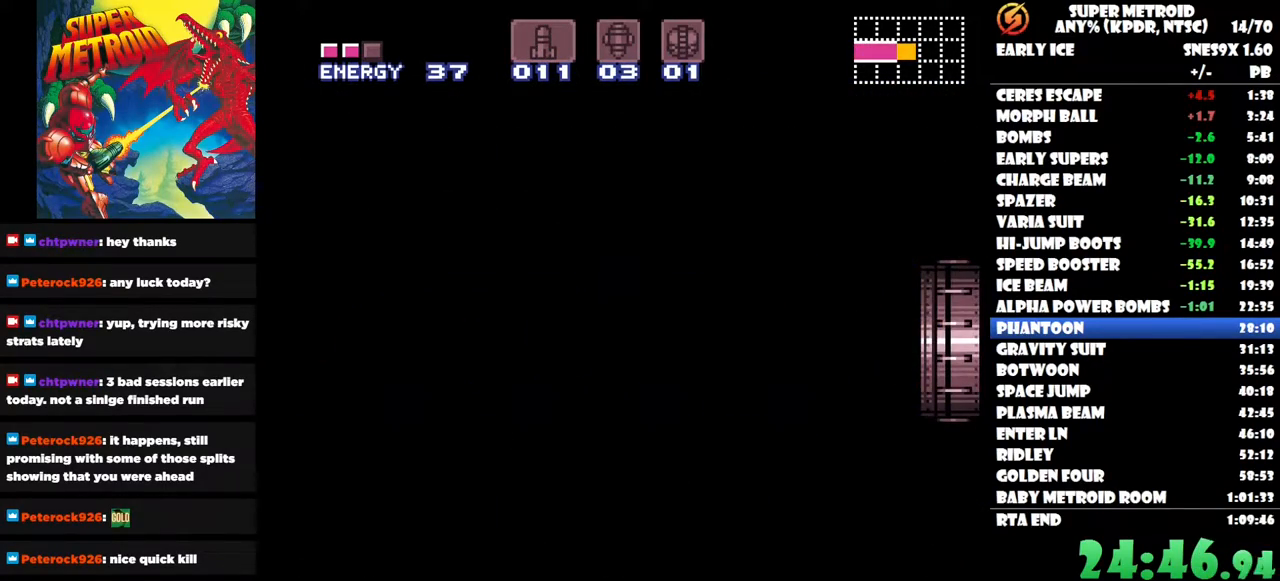
{"buttons": ["DPAD_RIGHT"], "right_stick": "center", "button_events": []}
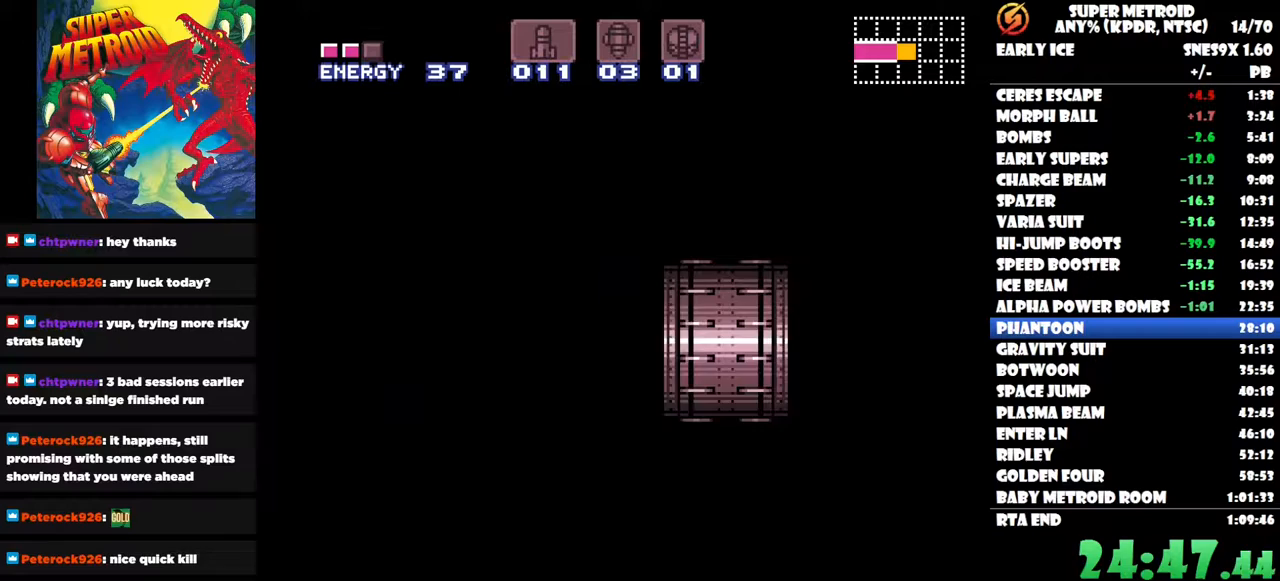
{"buttons": ["DPAD_RIGHT"], "right_stick": "center", "button_events": []}
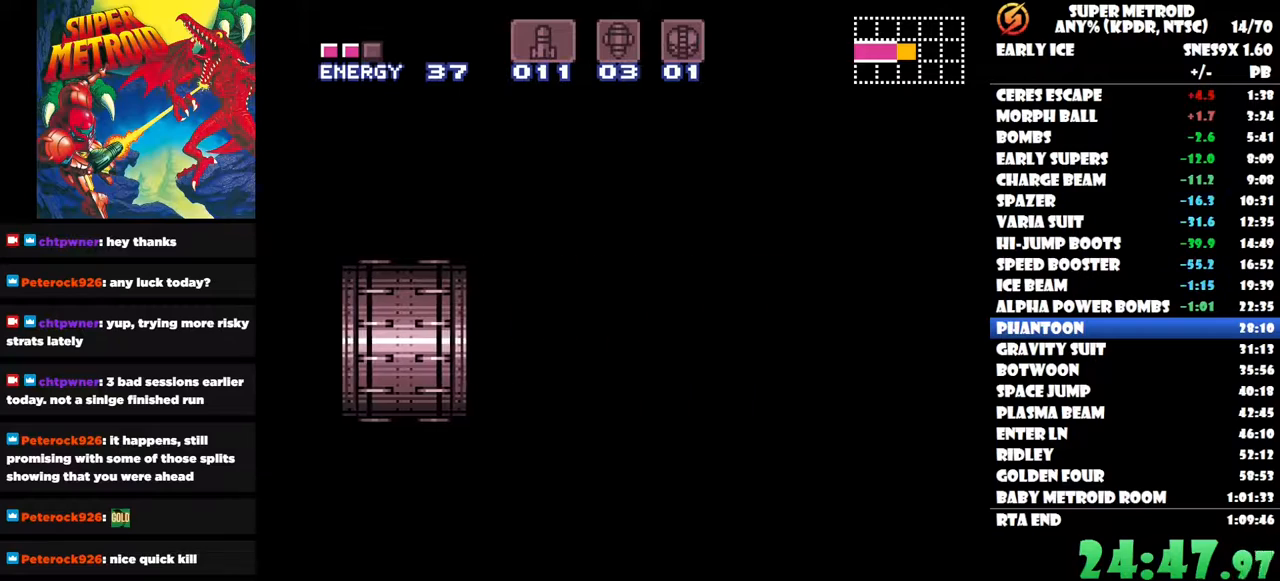
{"buttons": ["DPAD_RIGHT"], "right_stick": "center", "button_events": []}
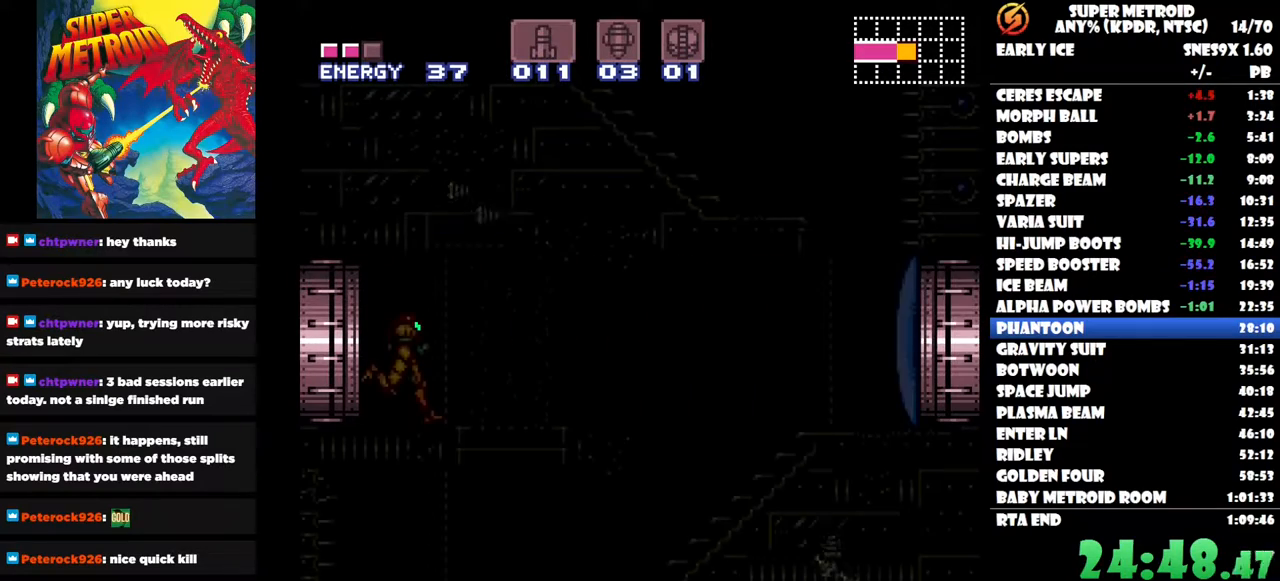
{"buttons": ["DPAD_RIGHT"], "right_stick": "center", "button_events": []}
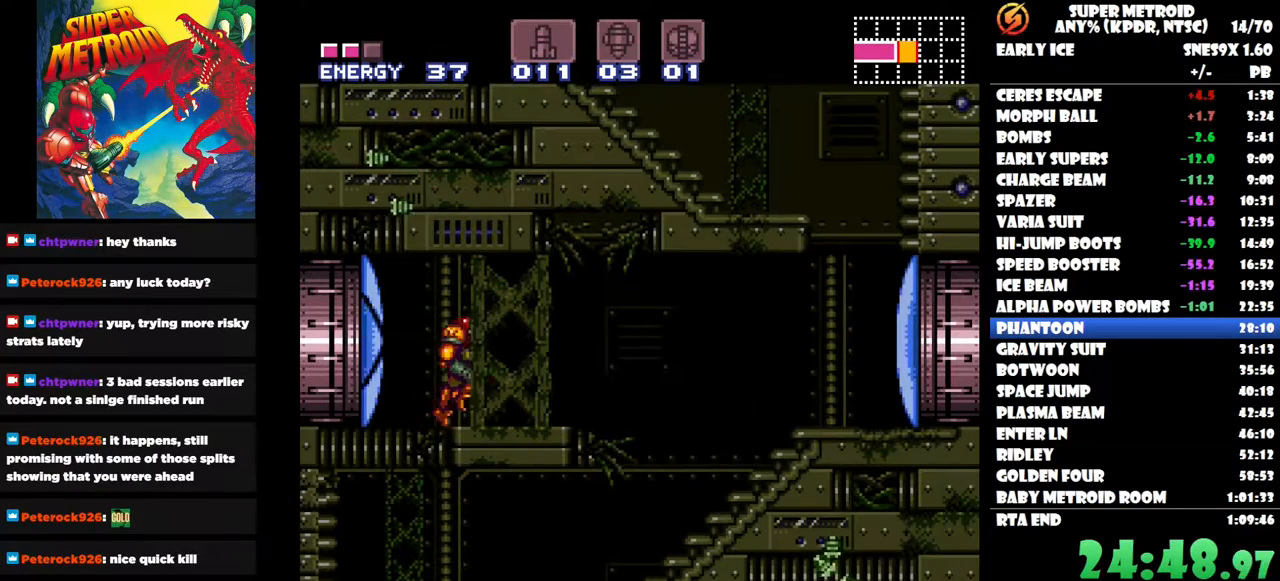
{"buttons": ["DPAD_LEFT"], "right_stick": "center", "button_events": [[267, "DPAD_RIGHT", "up"], [417, "DPAD_LEFT", "down"]]}
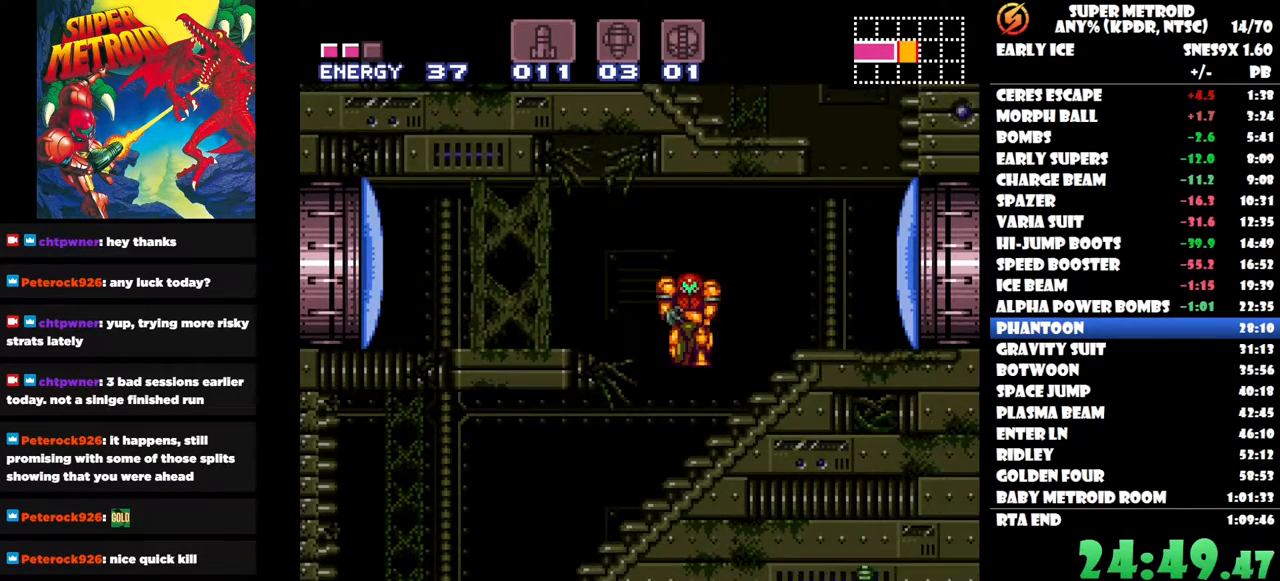
{"buttons": ["DPAD_LEFT"], "right_stick": "center", "button_events": []}
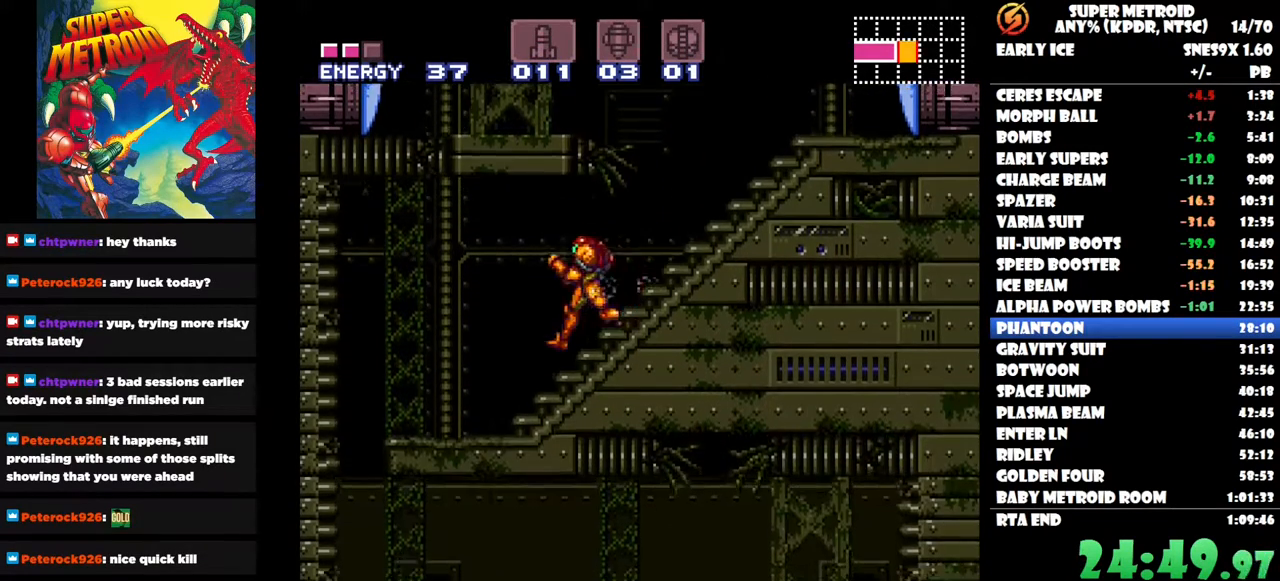
{"buttons": [], "right_stick": "center", "button_events": [[400, "DPAD_LEFT", "up"]]}
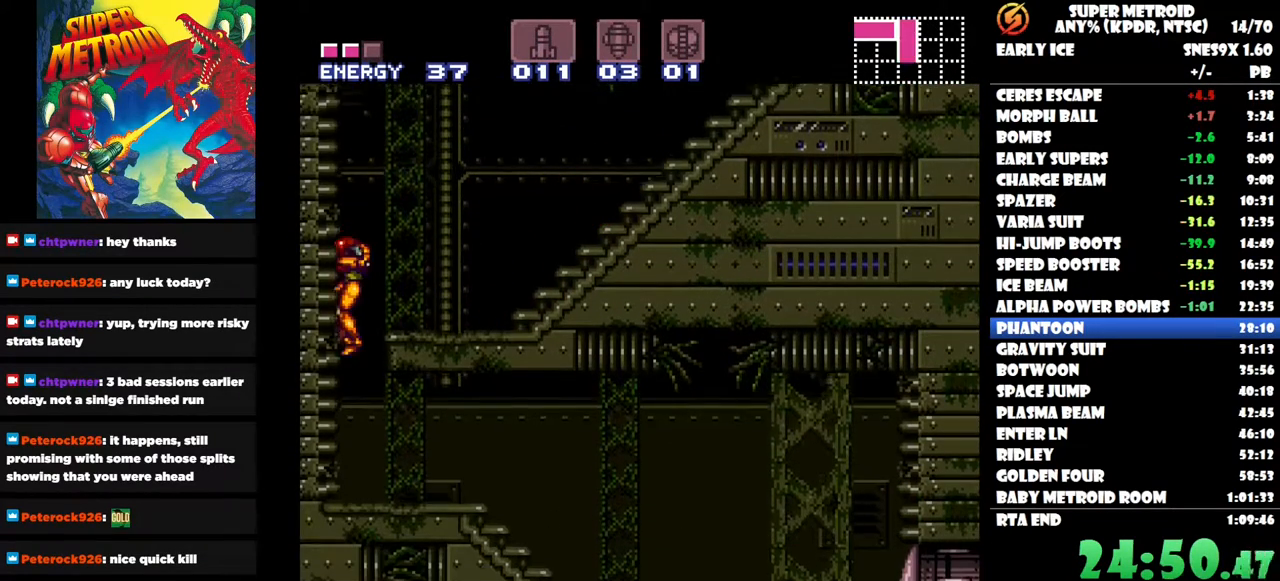
{"buttons": ["DPAD_RIGHT"], "right_stick": "center", "button_events": [[183, "DPAD_RIGHT", "down"]]}
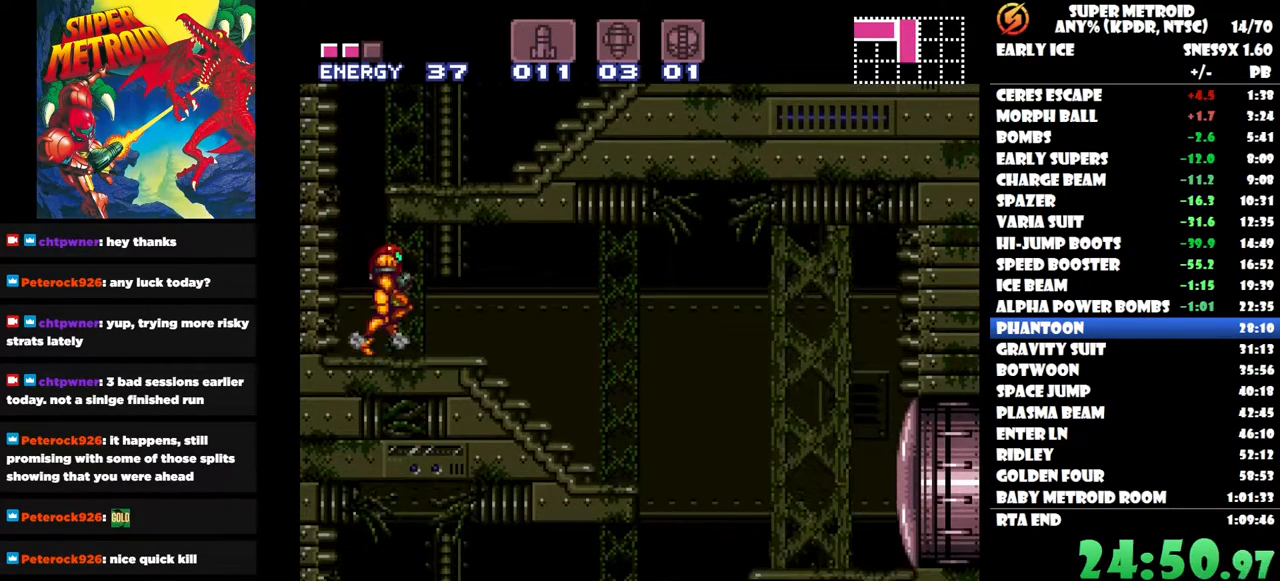
{"buttons": ["DPAD_RIGHT"], "right_stick": "center", "button_events": []}
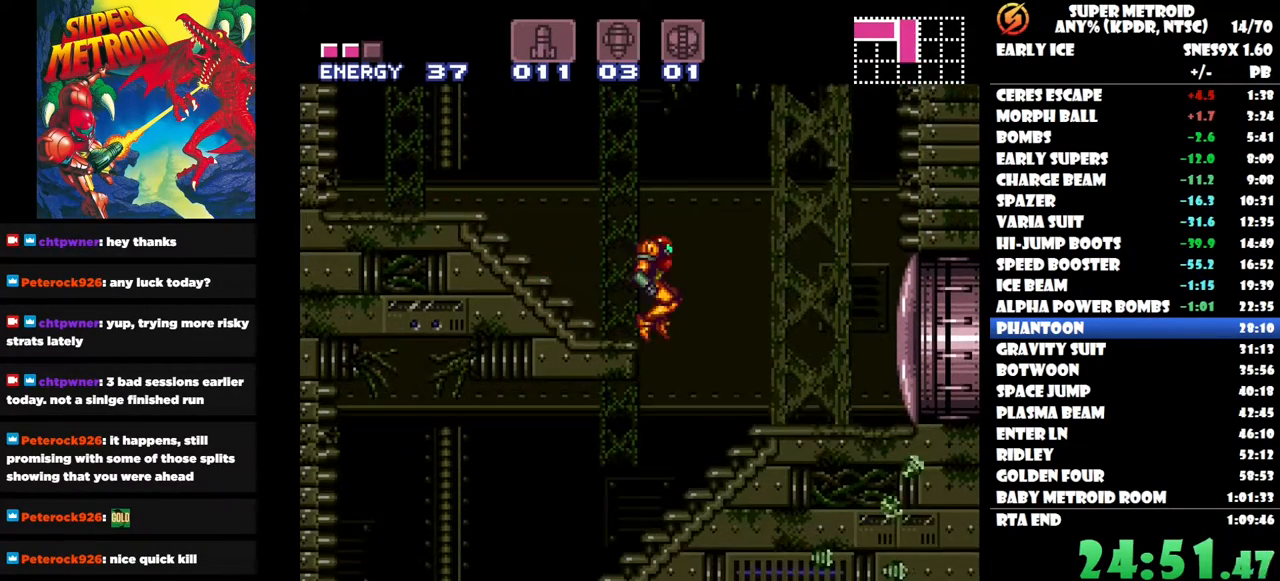
{"buttons": ["DPAD_LEFT"], "right_stick": "center", "button_events": [[50, "DPAD_RIGHT", "up"], [200, "DPAD_LEFT", "down"]]}
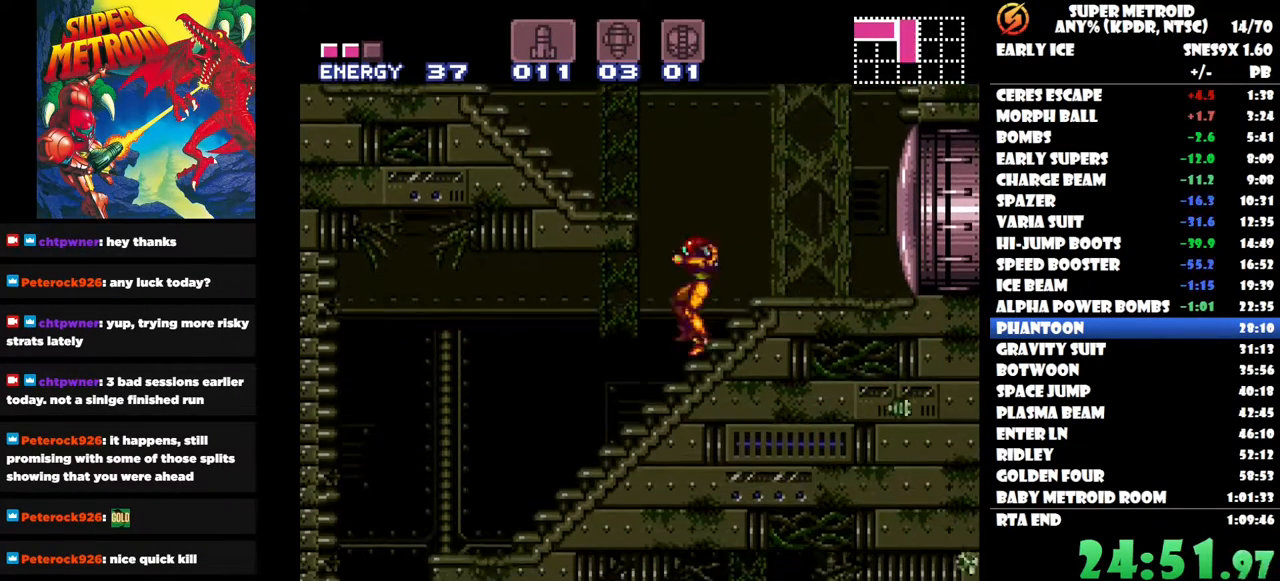
{"buttons": ["DPAD_LEFT"], "right_stick": "center", "button_events": []}
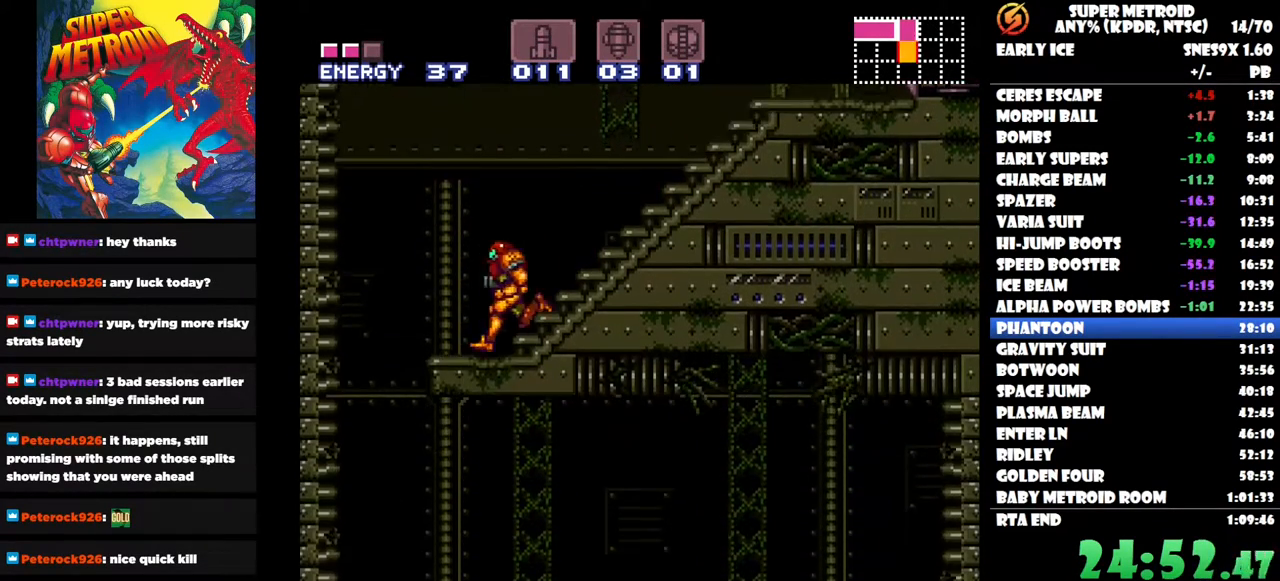
{"buttons": [], "right_stick": "center", "button_events": [[167, "DPAD_LEFT", "up"], [267, "DPAD_DOWN", "down"], [333, "Y", "down"], [383, "Y", "up"], [483, "DPAD_DOWN", "up"]]}
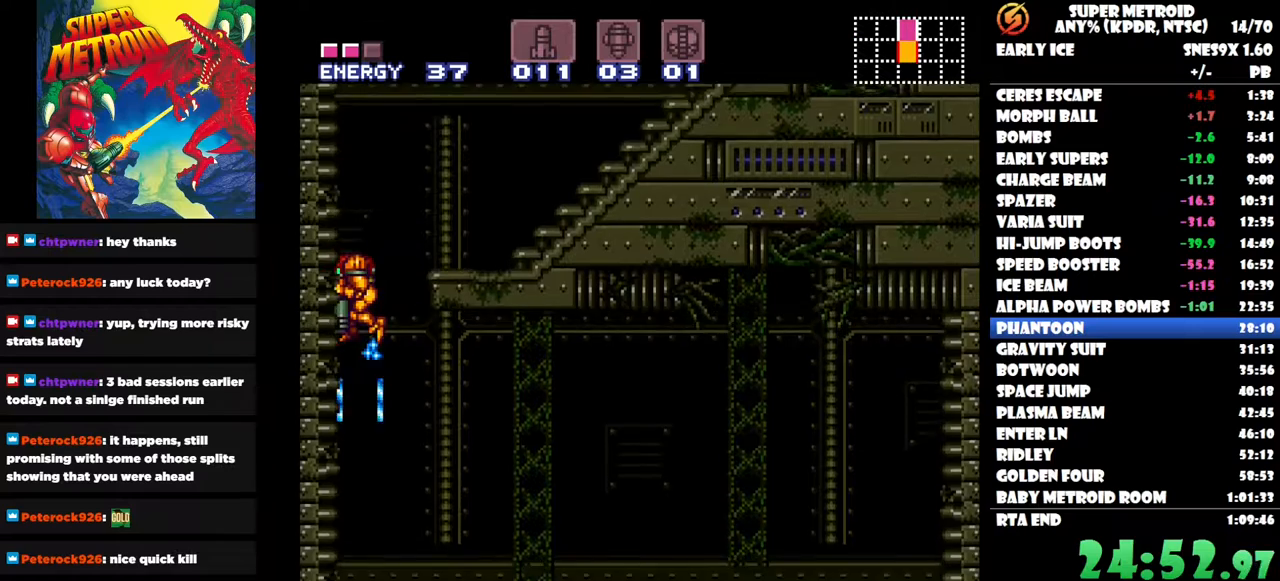
{"buttons": ["DPAD_RIGHT"], "right_stick": "center", "button_events": [[67, "DPAD_RIGHT", "down"]]}
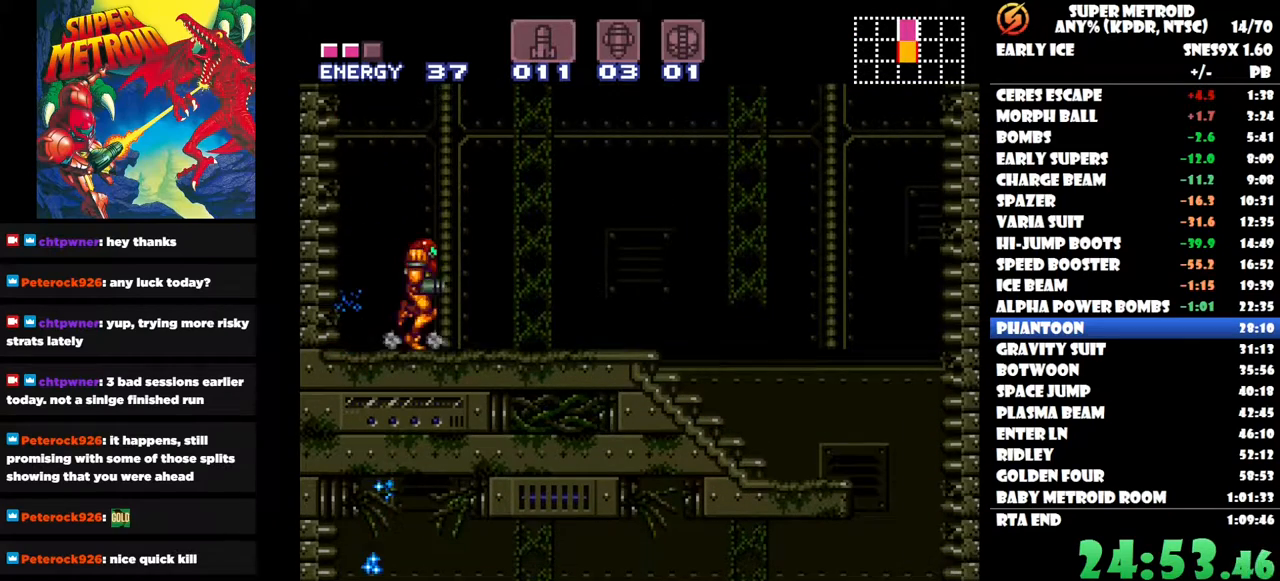
{"buttons": ["DPAD_RIGHT"], "right_stick": "center", "button_events": []}
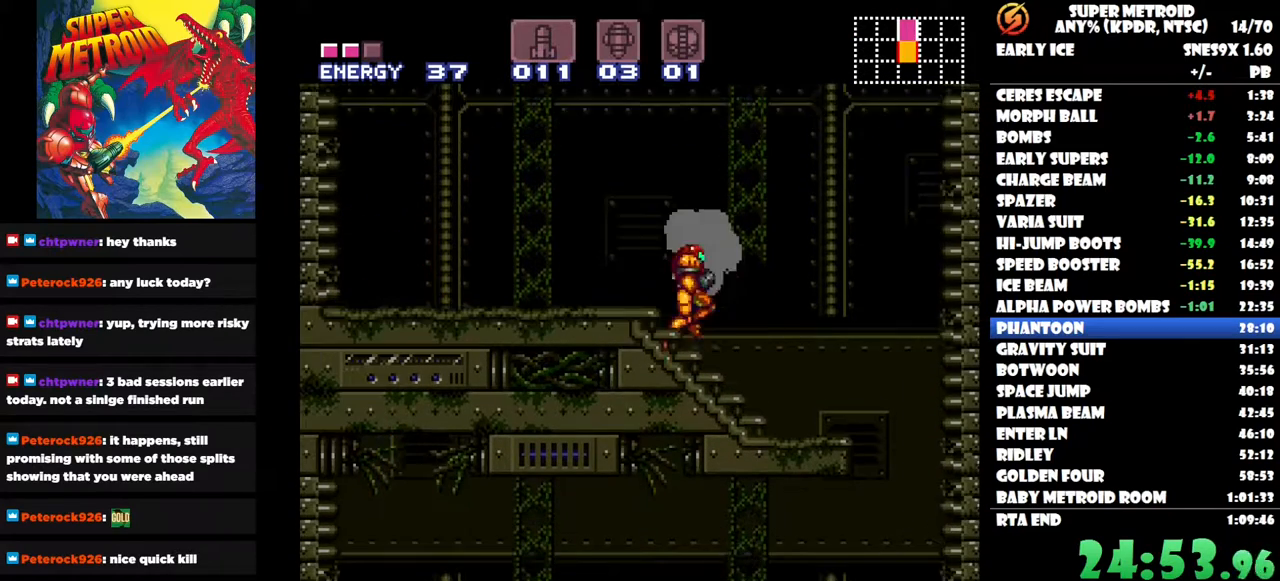
{"buttons": ["DPAD_LEFT"], "right_stick": "center", "button_events": [[300, "DPAD_RIGHT", "up"], [433, "DPAD_LEFT", "down"]]}
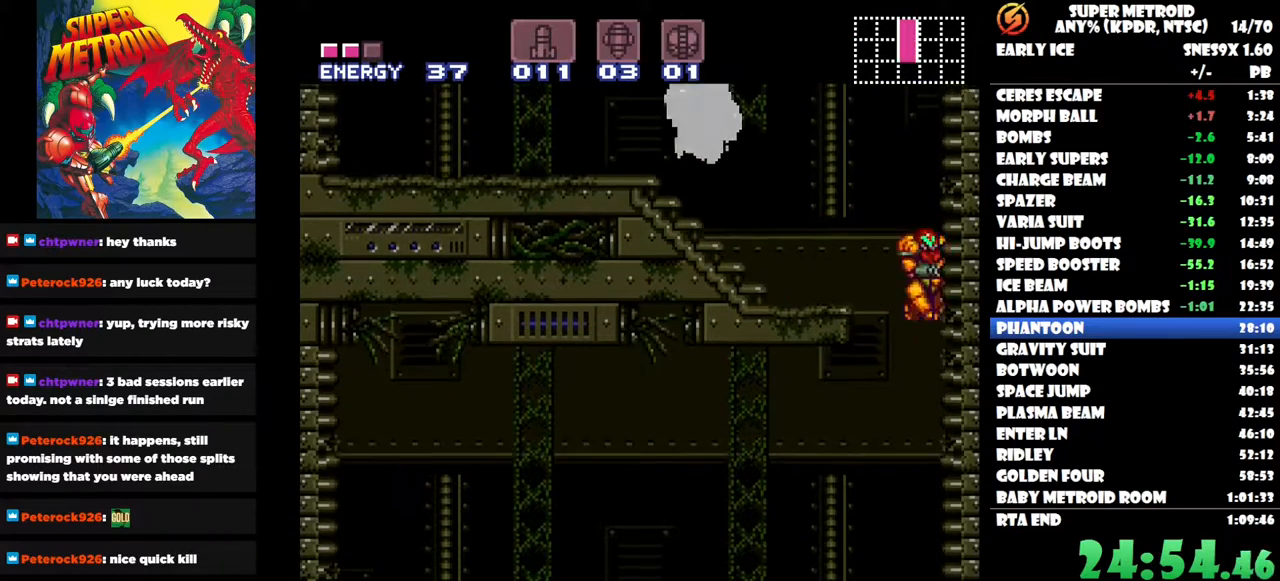
{"buttons": ["DPAD_LEFT"], "right_stick": "center", "button_events": []}
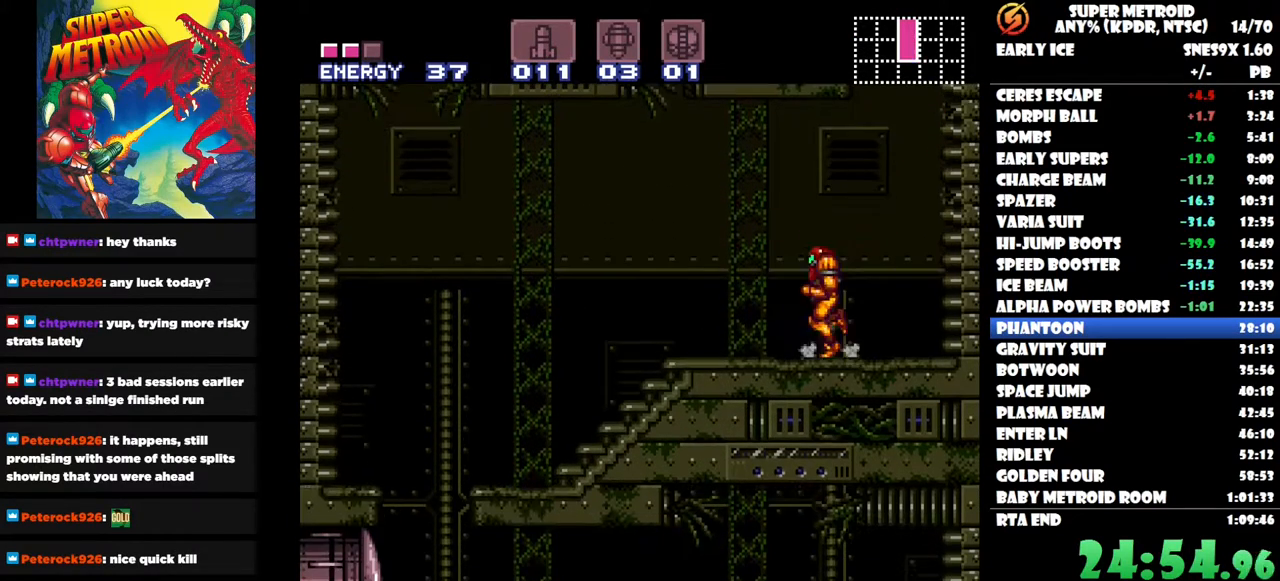
{"buttons": ["DPAD_LEFT"], "right_stick": "center", "button_events": []}
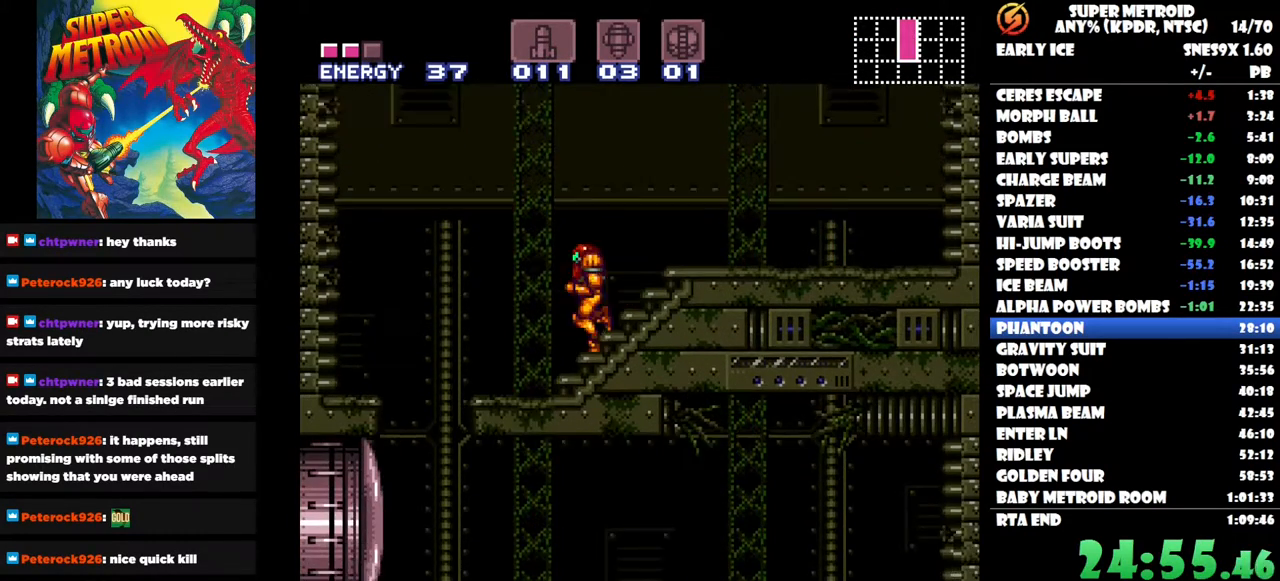
{"buttons": ["Y", "DPAD_DOWN"], "right_stick": "center", "button_events": [[50, "DPAD_LEFT", "up"], [283, "DPAD_LEFT", "down"], [350, "DPAD_LEFT", "up"], [433, "DPAD_DOWN", "down"], [467, "Y", "down"]]}
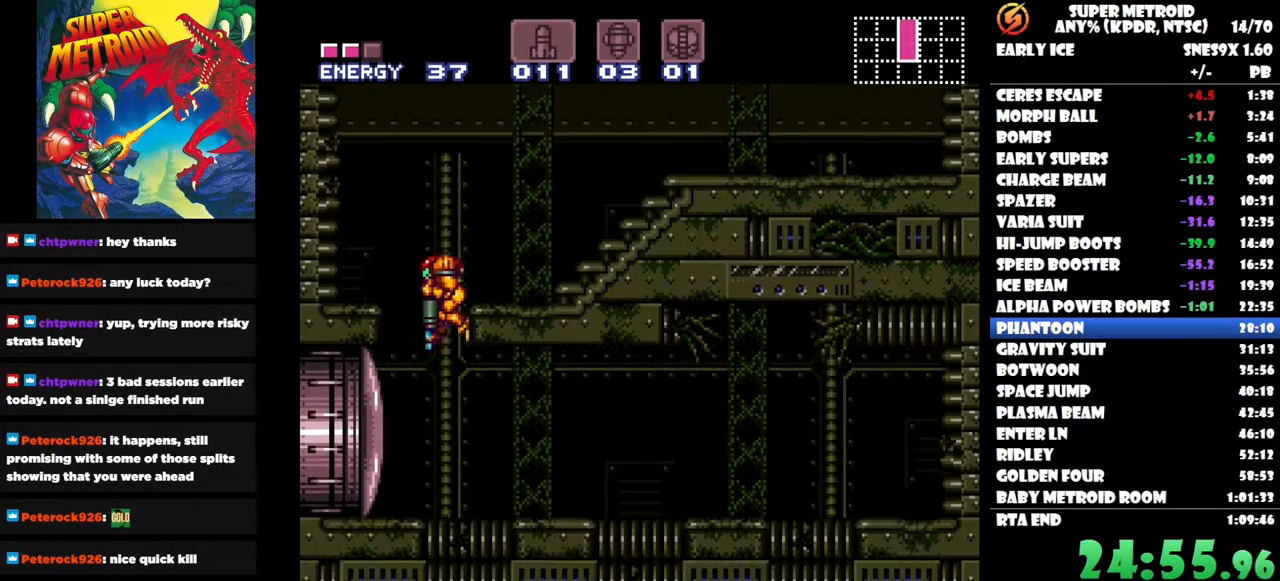
{"buttons": ["DPAD_RIGHT"], "right_stick": "center", "button_events": [[50, "Y", "up"], [133, "Y", "down"], [200, "Y", "up"], [250, "Y", "down"], [333, "Y", "up"], [367, "DPAD_DOWN", "up"], [450, "DPAD_RIGHT", "down"]]}
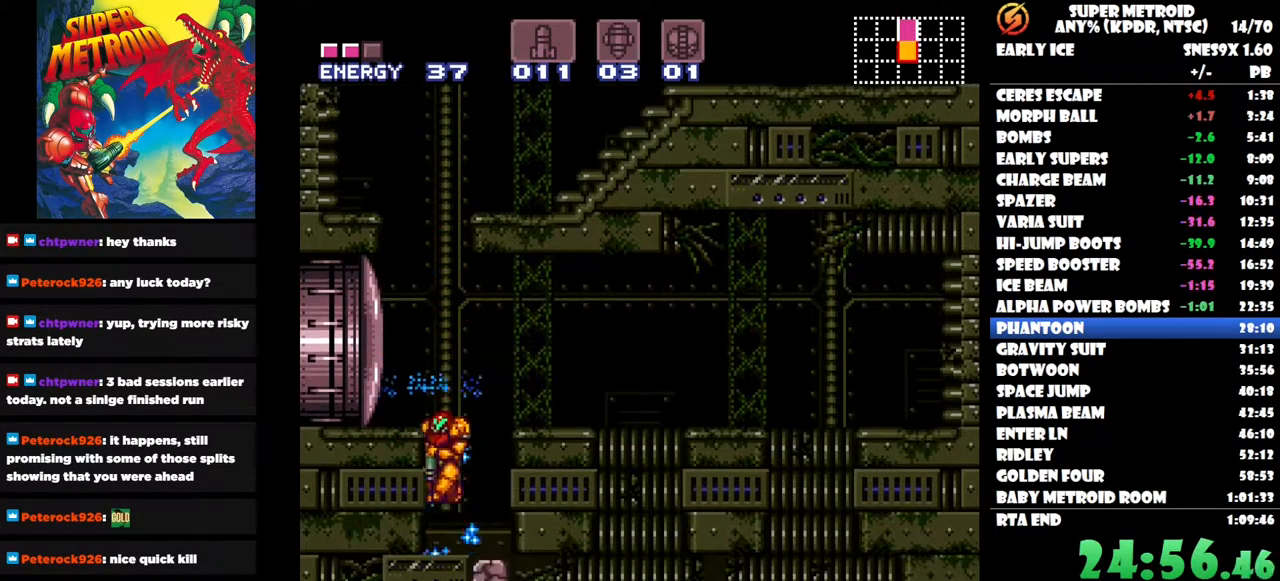
{"buttons": [], "right_stick": "center", "button_events": [[183, "DPAD_RIGHT", "up"], [350, "DPAD_RIGHT", "down"], [500, "DPAD_RIGHT", "up"]]}
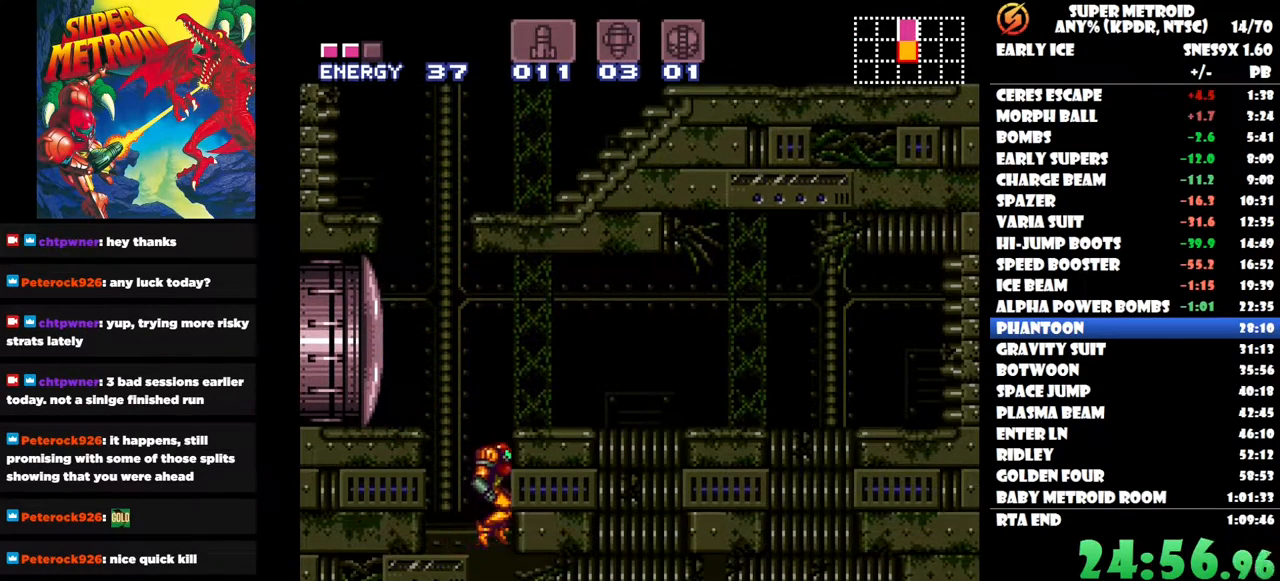
{"buttons": ["Y"], "right_stick": "center", "button_events": [[117, "Y", "down"], [183, "Y", "up"], [300, "Y", "down"], [367, "Y", "up"], [417, "Y", "down"]]}
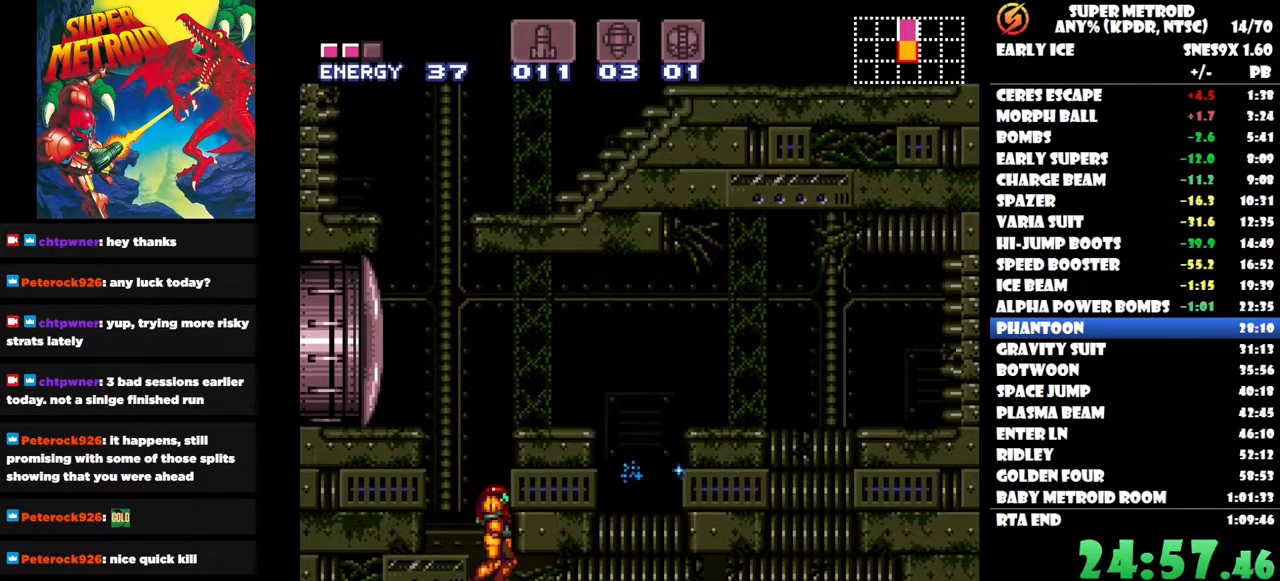
{"buttons": [], "right_stick": "center", "button_events": [[17, "Y", "up"], [67, "DPAD_DOWN", "down"], [67, "Y", "down"], [150, "Y", "up"], [200, "DPAD_DOWN", "up"], [217, "Y", "down"], [300, "Y", "up"]]}